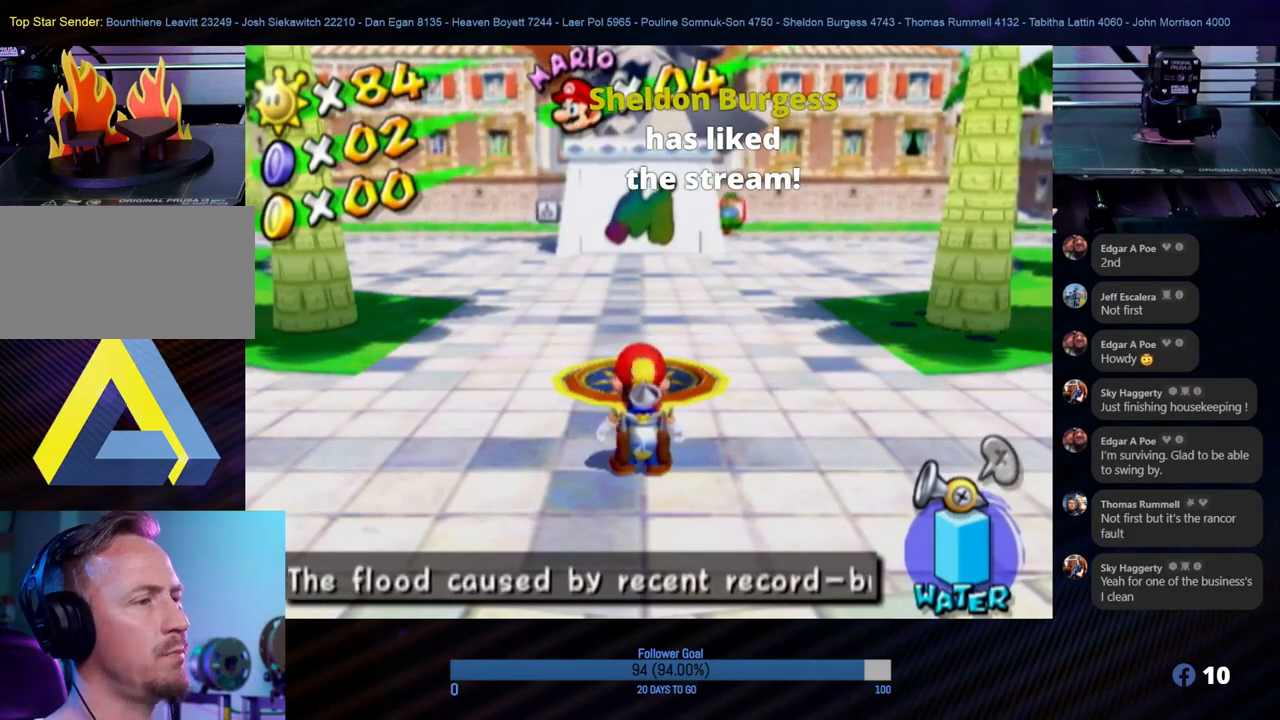
Gameplay with a controller (Nintendo layout); each line is a JSON object with the inputs held at the frame after it. "events" lists button and stick changes between this image and that frame as [ms after this image, input, new state], when the widget could be followed in between. Not read: L3 R3.
{"buttons": [], "left_stick": "up", "right_stick": "center", "events": [[350, "left_stick", "up"]]}
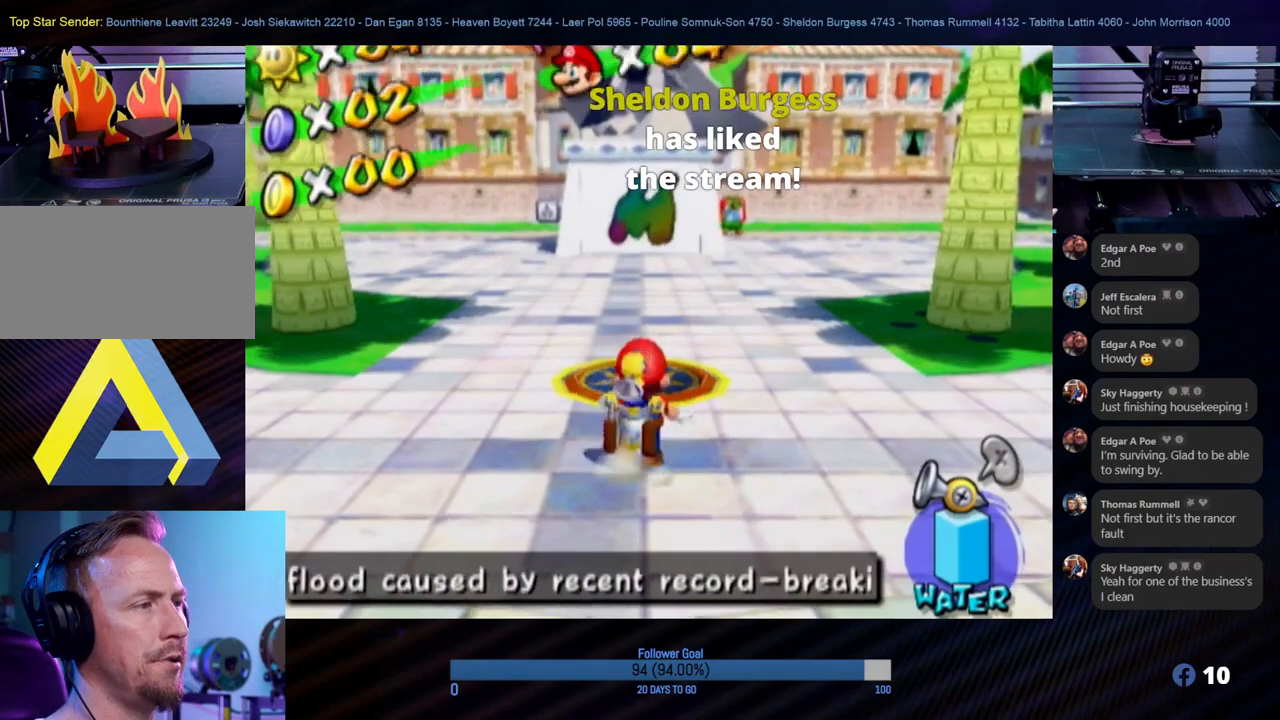
{"buttons": [], "left_stick": "up", "right_stick": "center", "events": []}
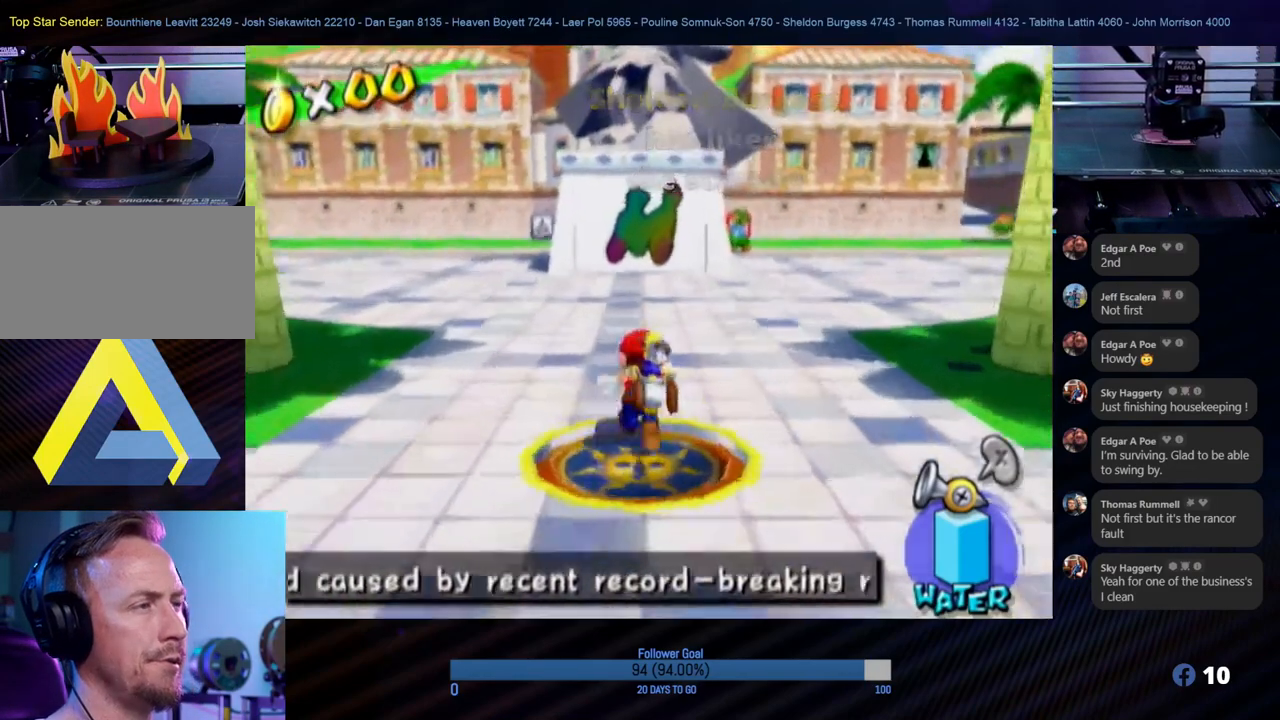
{"buttons": [], "left_stick": "up-right", "right_stick": "center", "events": [[417, "left_stick", "up-right"]]}
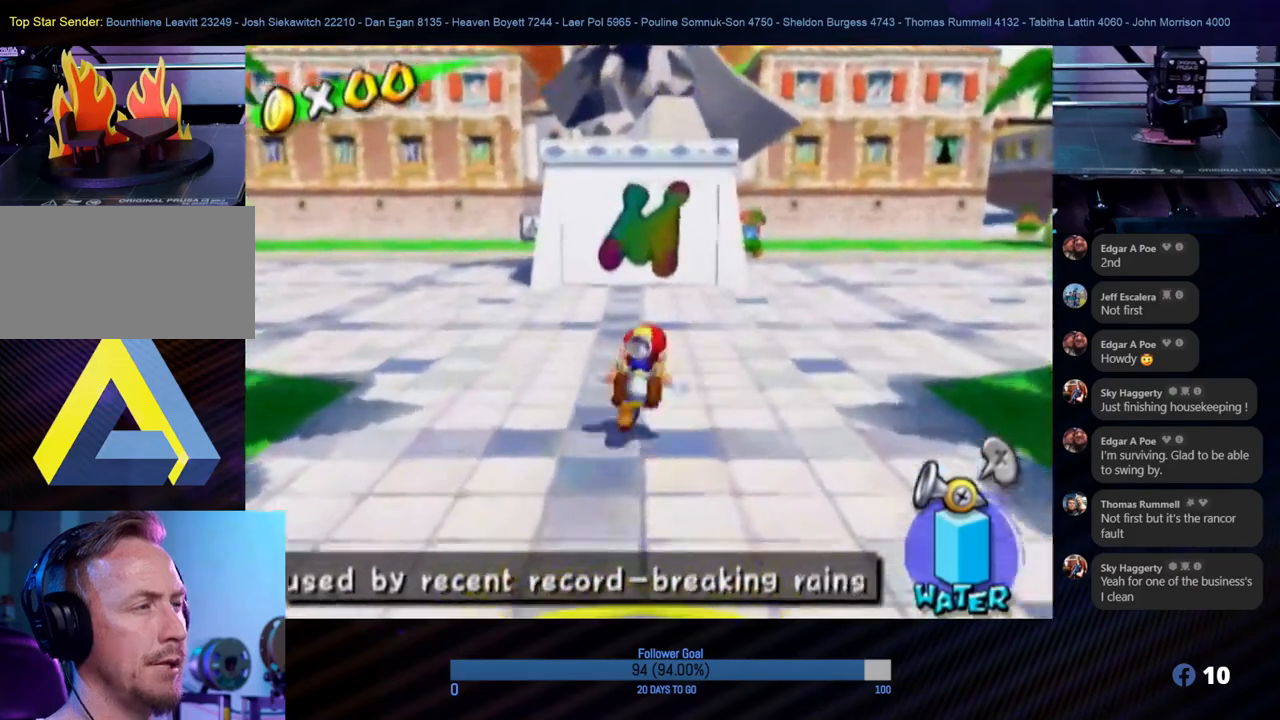
{"buttons": [], "left_stick": "up-right", "right_stick": "center", "events": []}
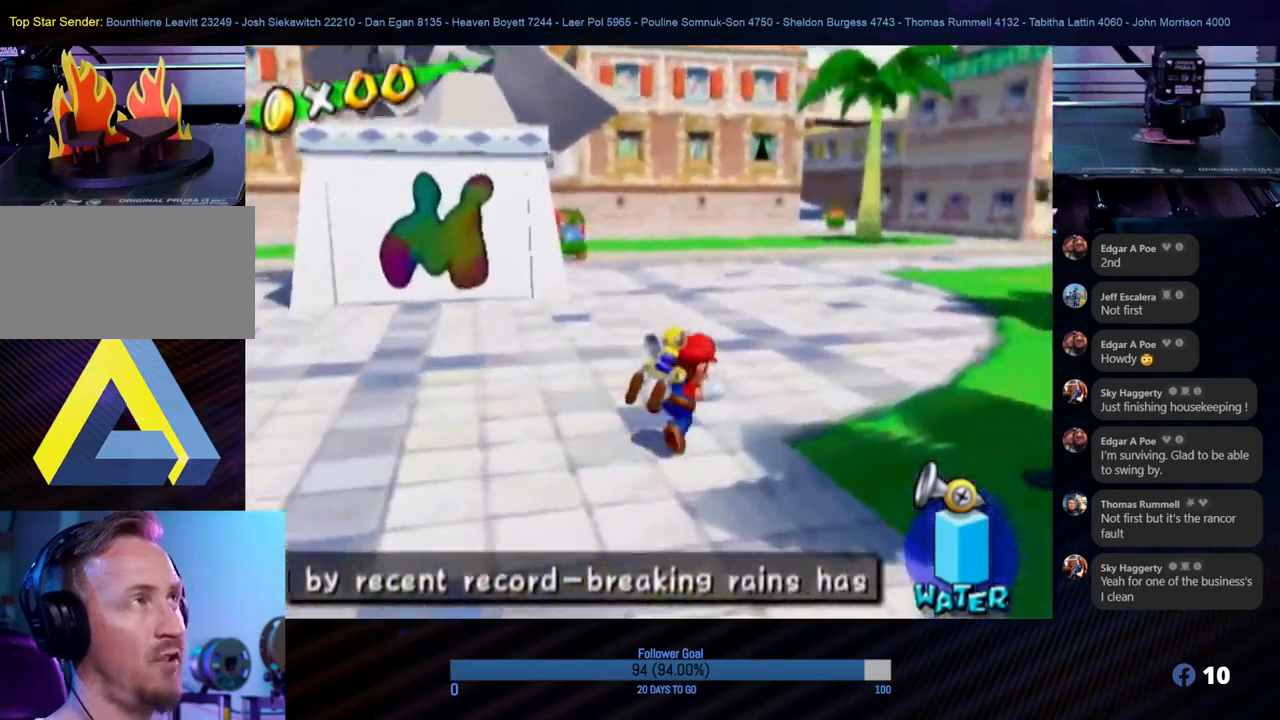
{"buttons": [], "left_stick": "up-right", "right_stick": "center", "events": [[267, "left_stick", "up"], [467, "left_stick", "up-right"]]}
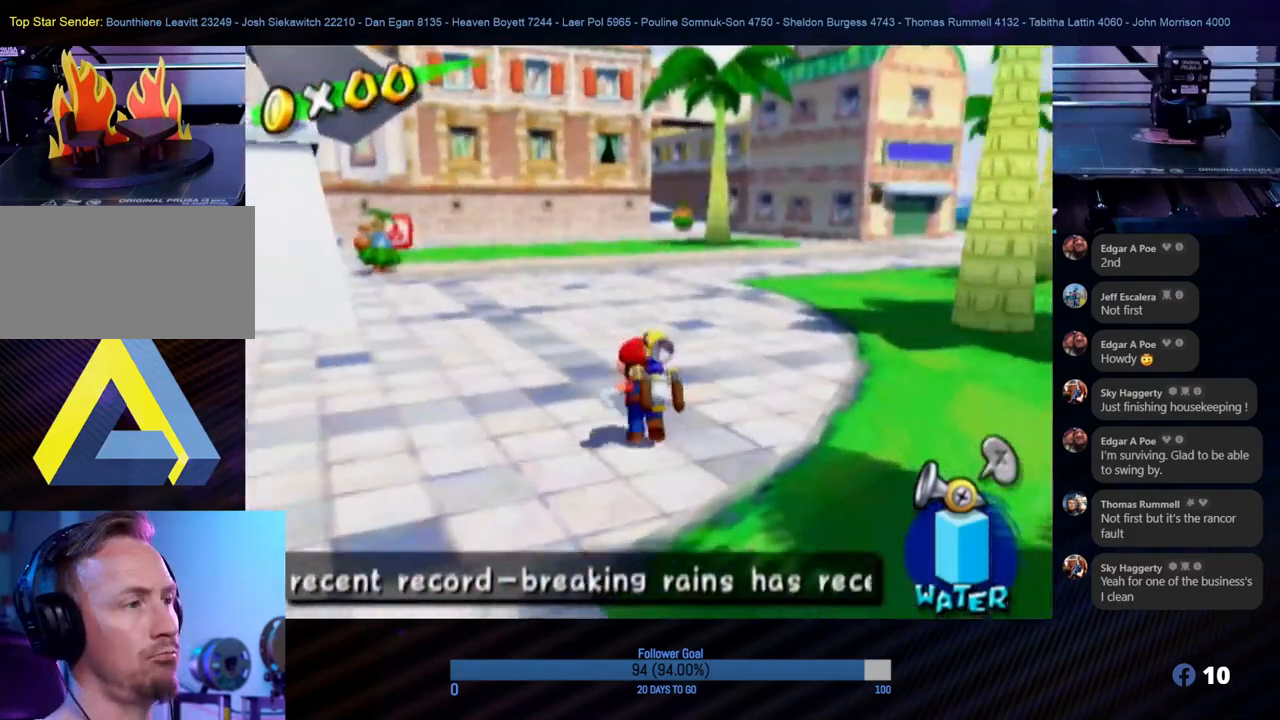
{"buttons": [], "left_stick": "up-left", "right_stick": "center", "events": [[350, "left_stick", "up"], [450, "left_stick", "up-left"]]}
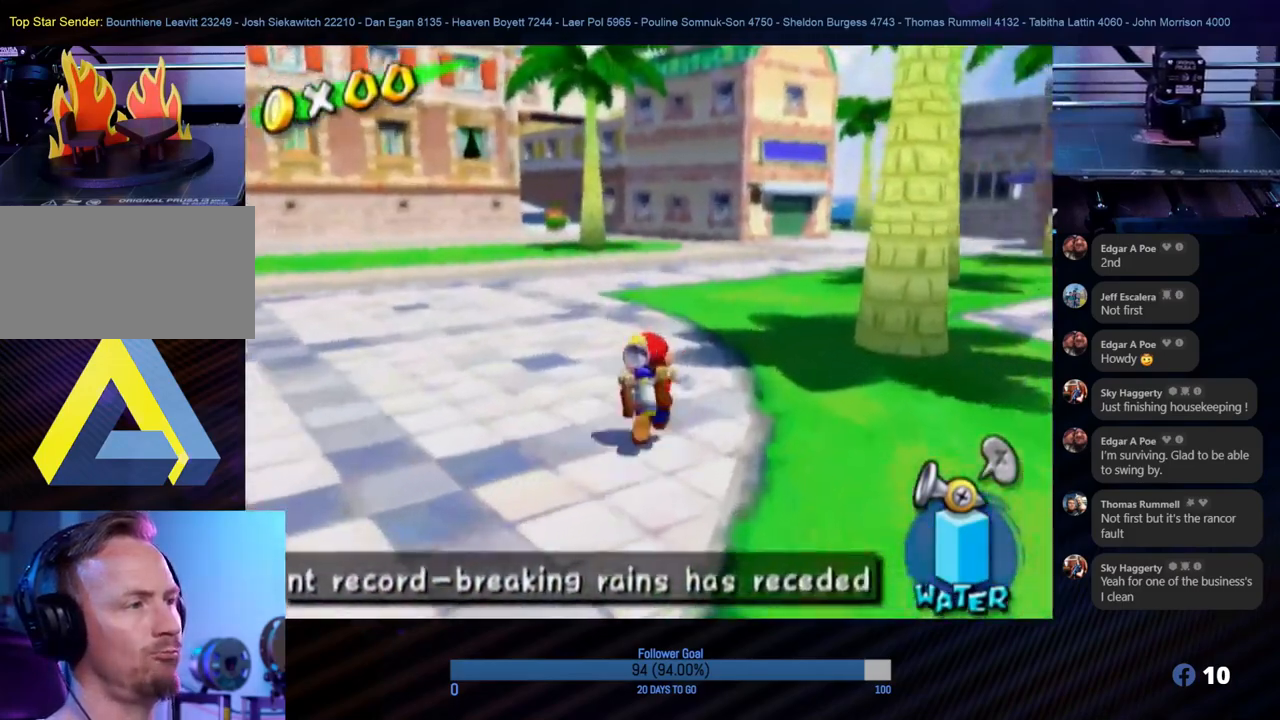
{"buttons": [], "left_stick": "up", "right_stick": "center", "events": [[250, "left_stick", "up"]]}
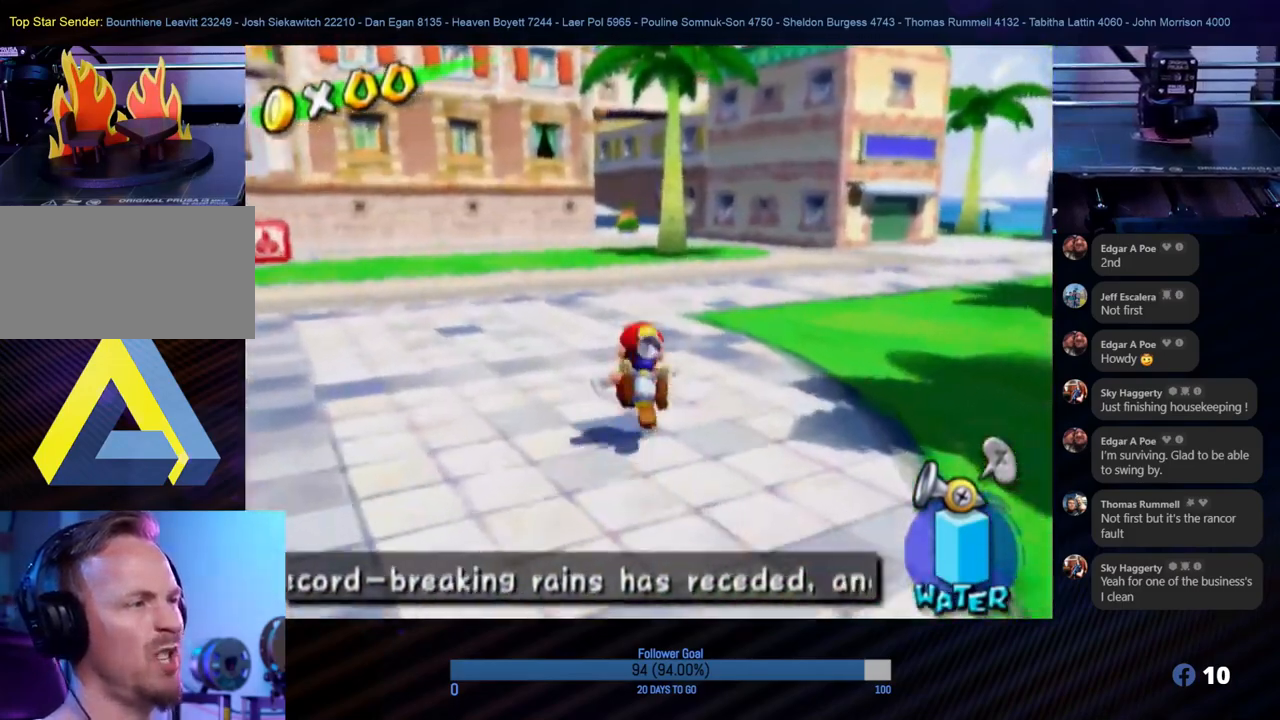
{"buttons": [], "left_stick": "up", "right_stick": "center", "events": [[317, "A", "down"], [450, "A", "up"]]}
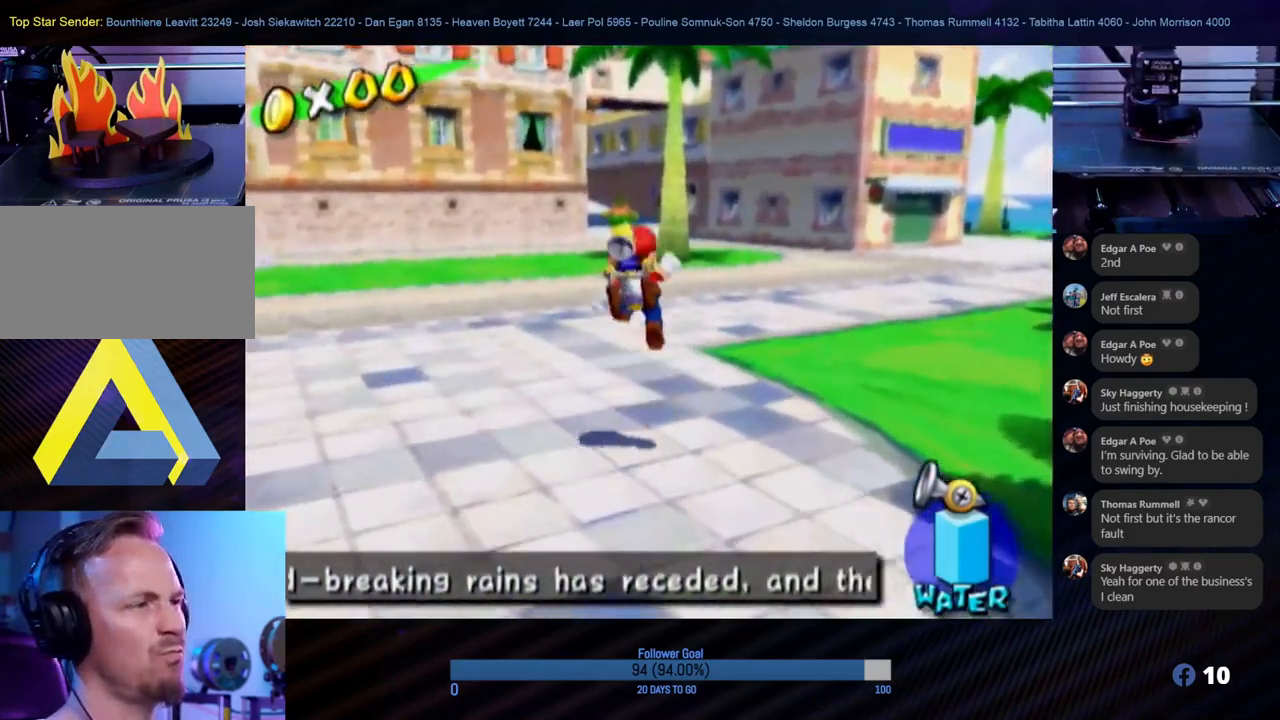
{"buttons": [], "left_stick": "up", "right_stick": "center", "events": [[83, "B", "down"], [233, "B", "up"]]}
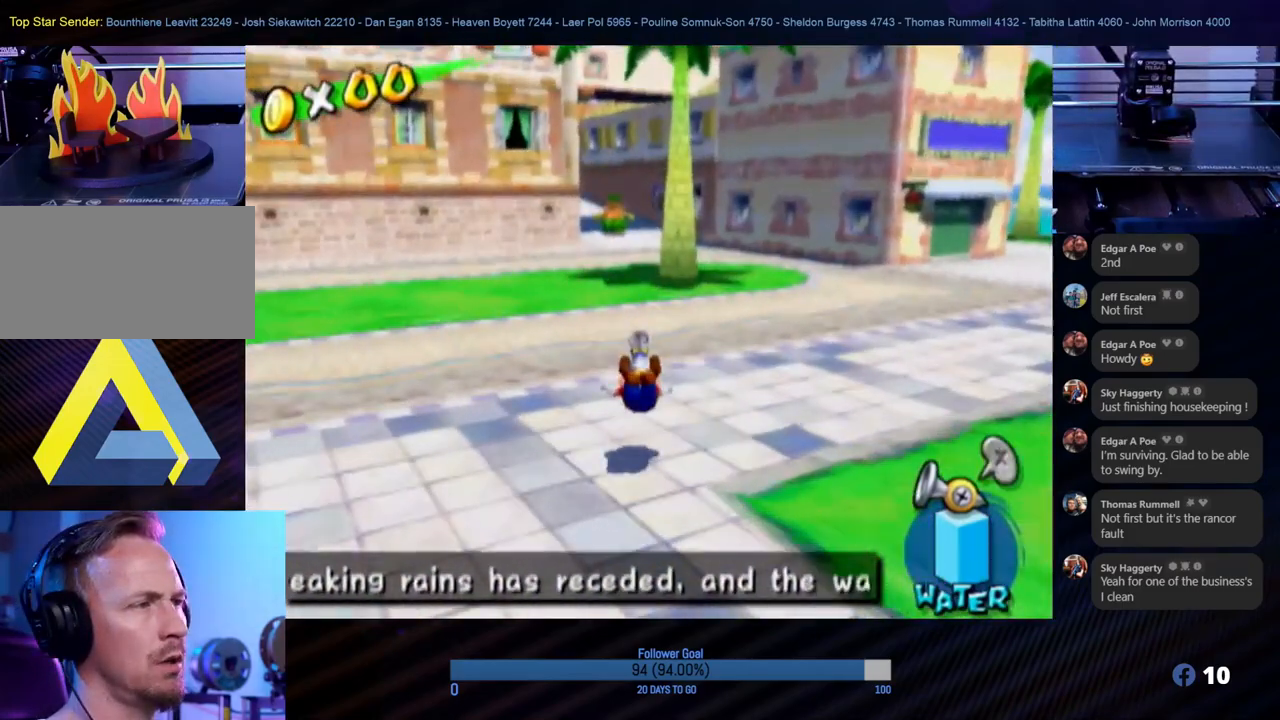
{"buttons": ["B"], "left_stick": "up", "right_stick": "center", "events": [[100, "A", "down"], [267, "A", "up"], [450, "B", "down"]]}
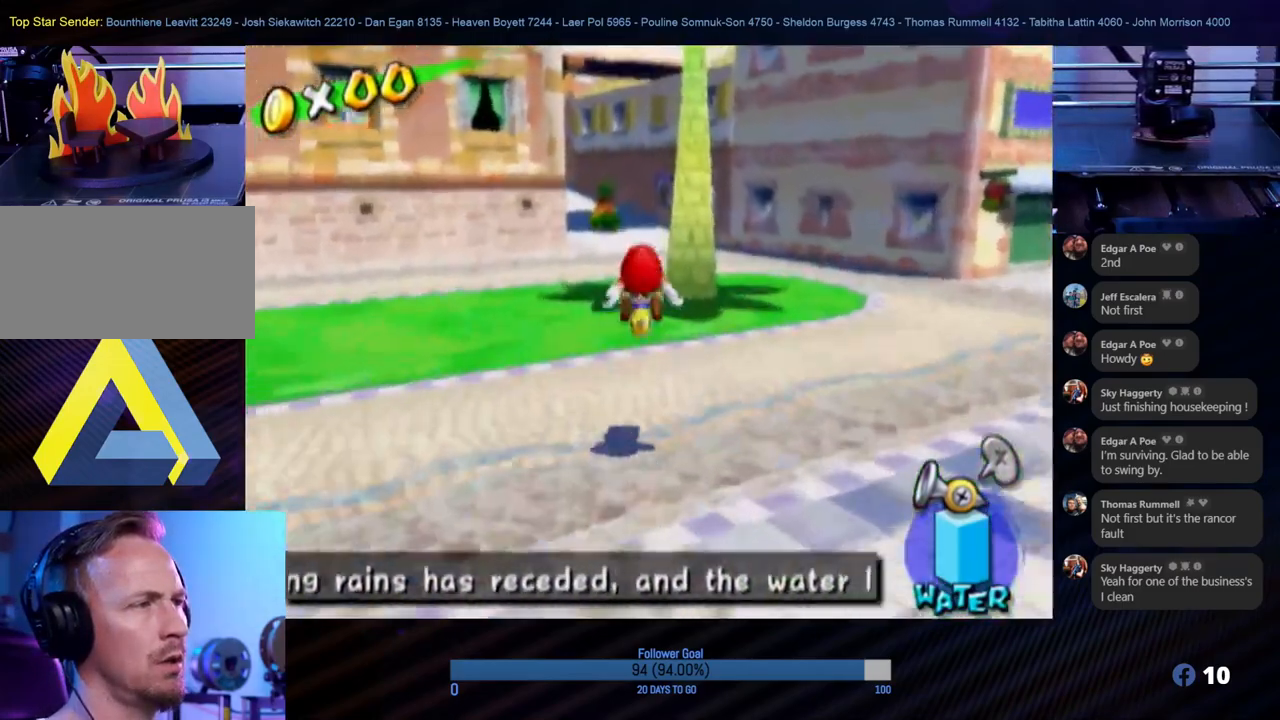
{"buttons": [], "left_stick": "center", "right_stick": "center", "events": [[117, "B", "up"], [267, "left_stick", "up-left"], [500, "left_stick", "center"]]}
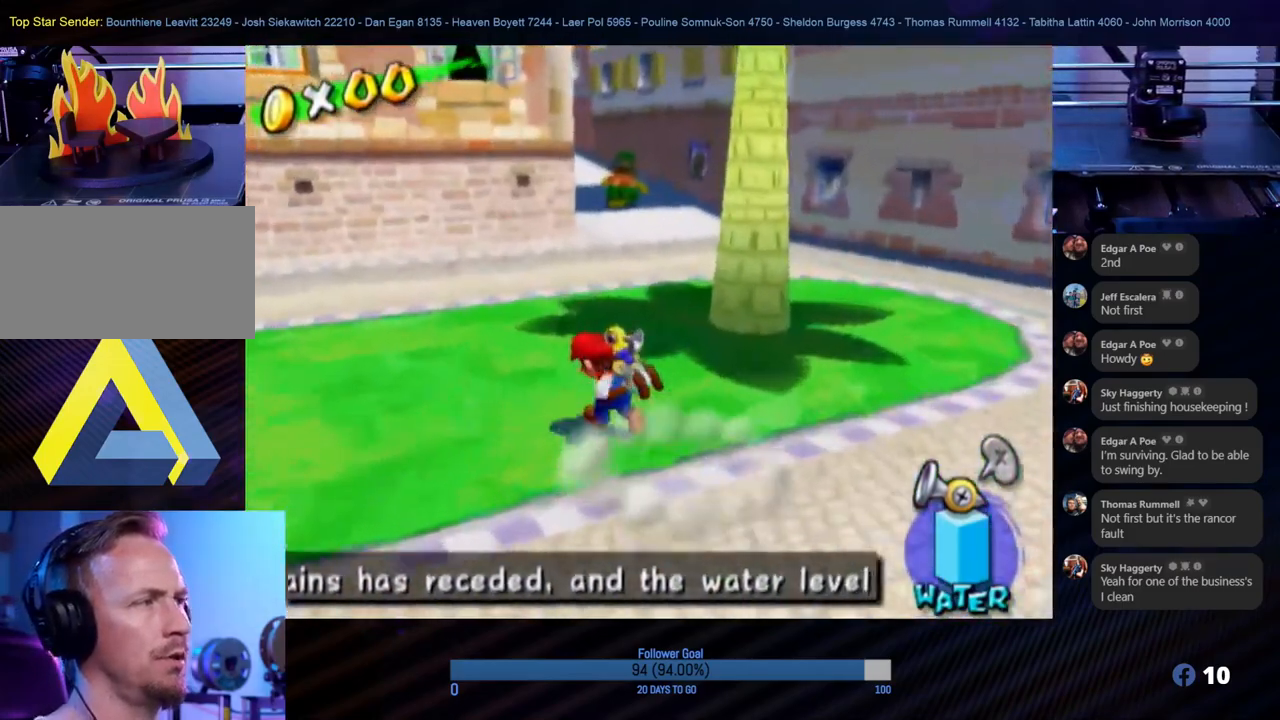
{"buttons": [], "left_stick": "up", "right_stick": "center", "events": [[333, "left_stick", "up"]]}
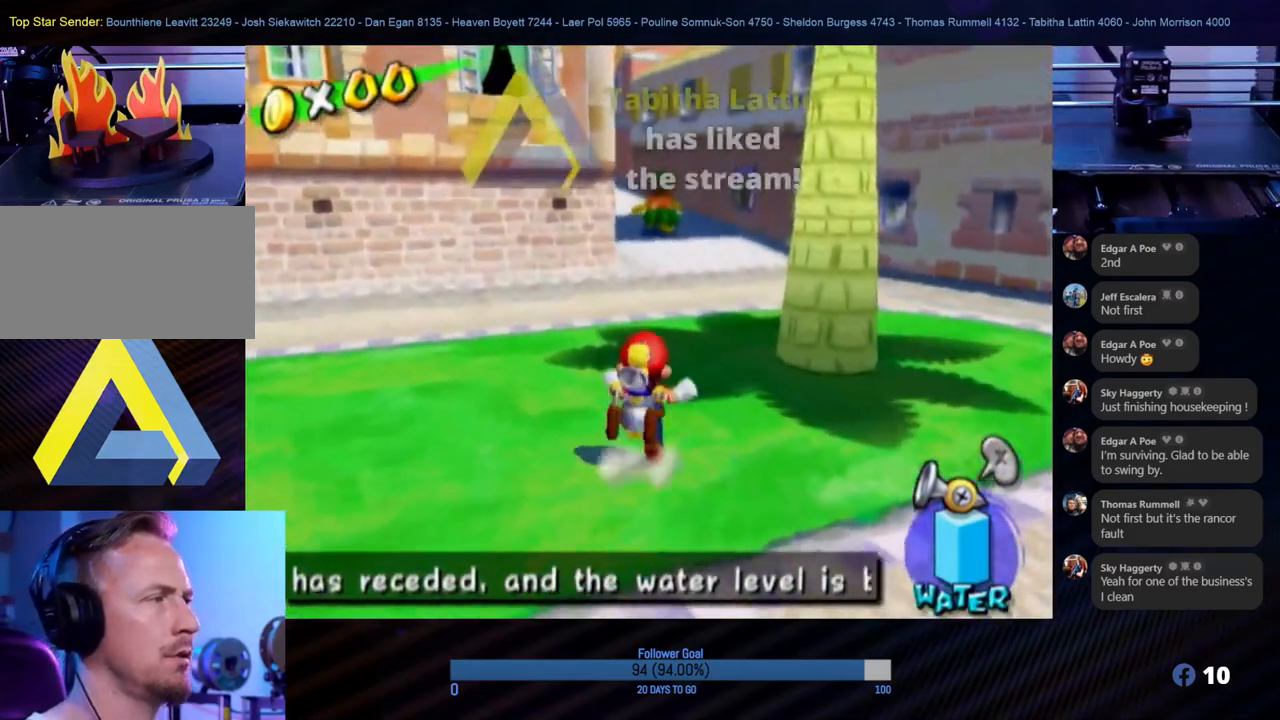
{"buttons": [], "left_stick": "center", "right_stick": "center", "events": [[100, "left_stick", "center"]]}
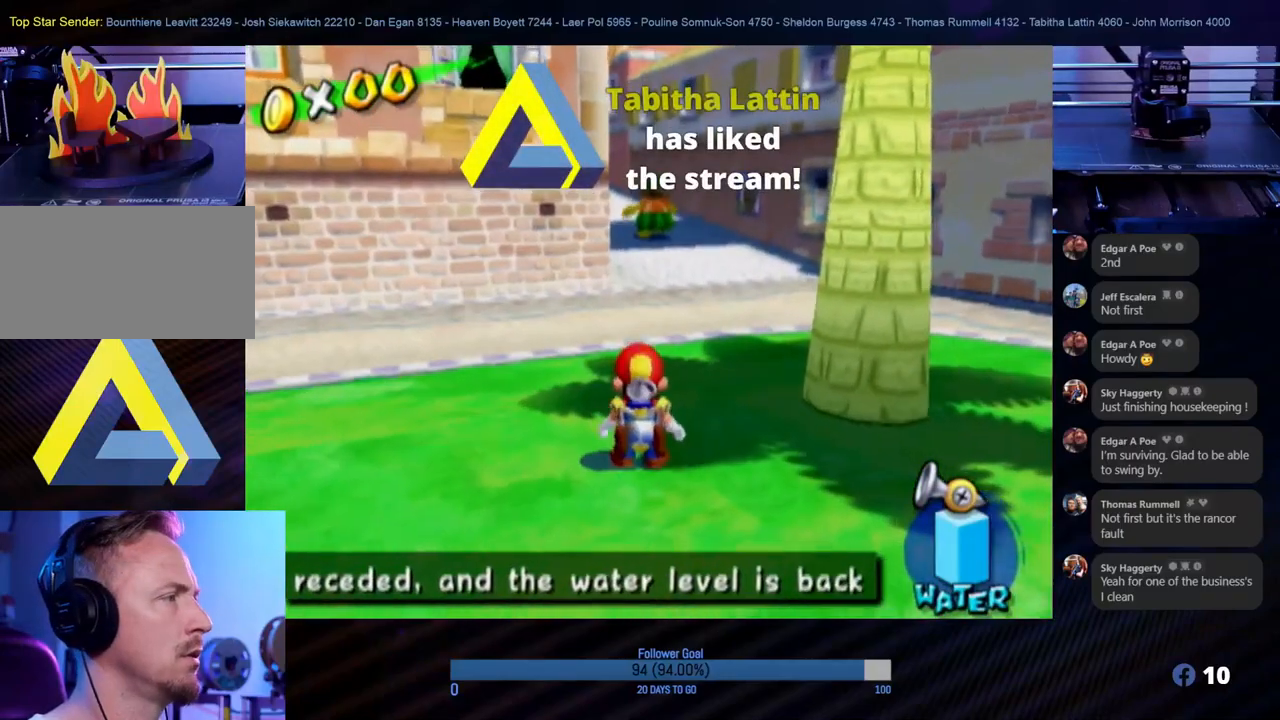
{"buttons": [], "left_stick": "center", "right_stick": "center", "events": []}
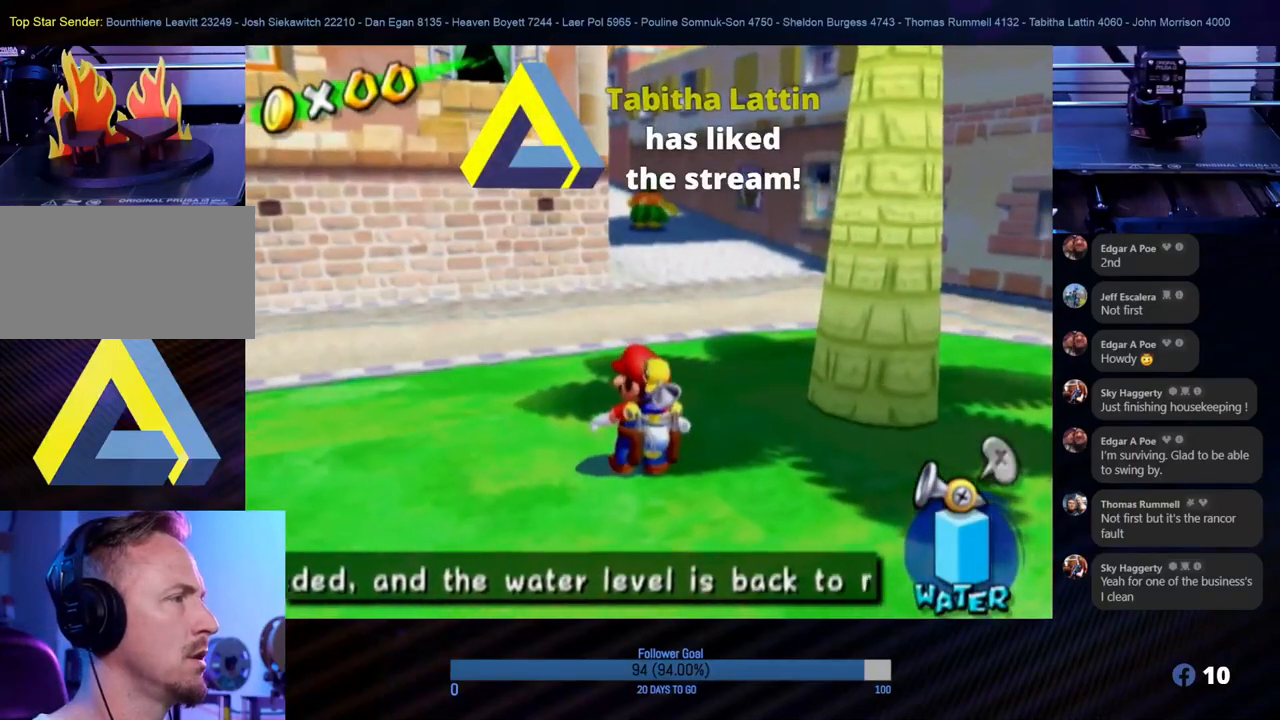
{"buttons": [], "left_stick": "center", "right_stick": "center", "events": []}
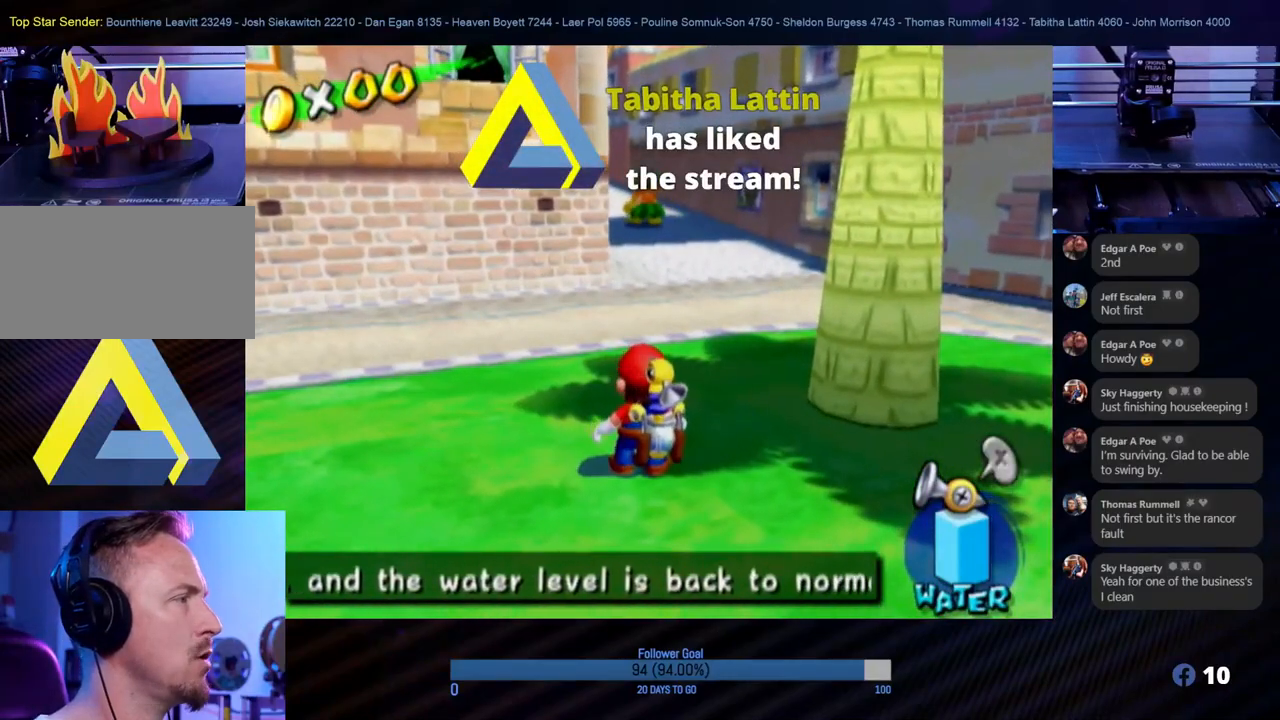
{"buttons": [], "left_stick": "up", "right_stick": "center", "events": [[167, "left_stick", "up-right"], [317, "left_stick", "up"]]}
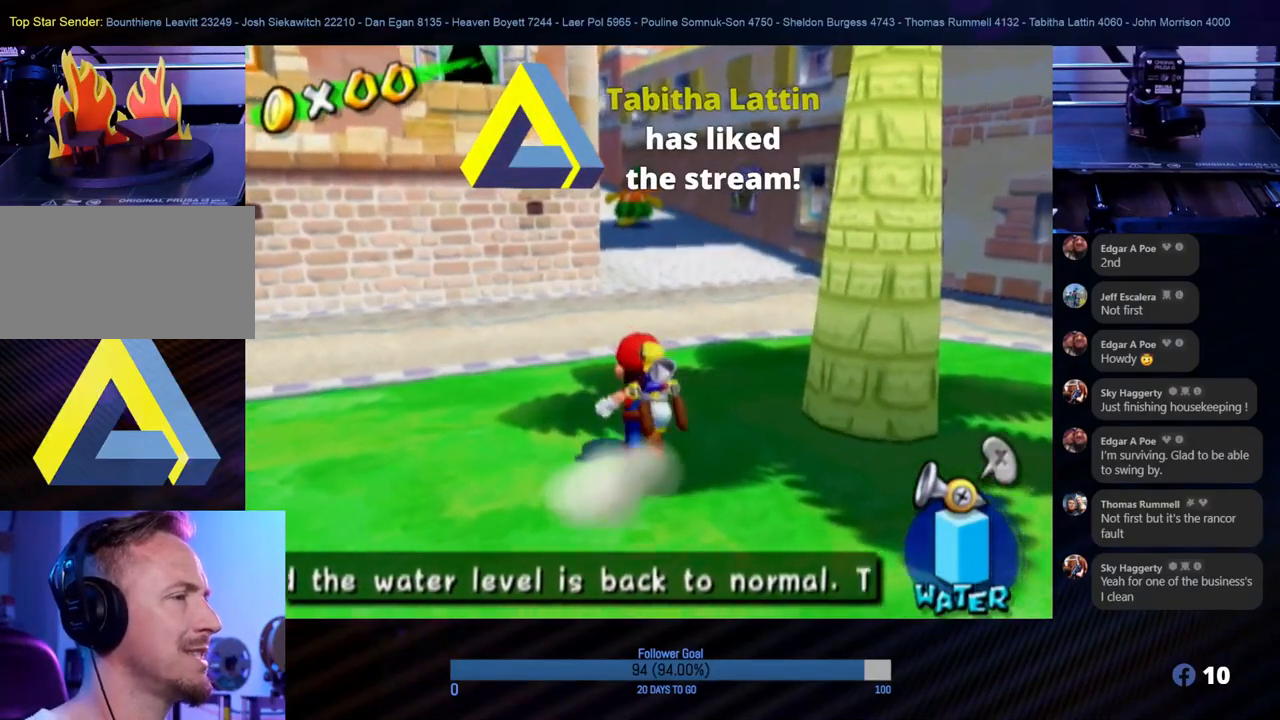
{"buttons": [], "left_stick": "up", "right_stick": "center", "events": []}
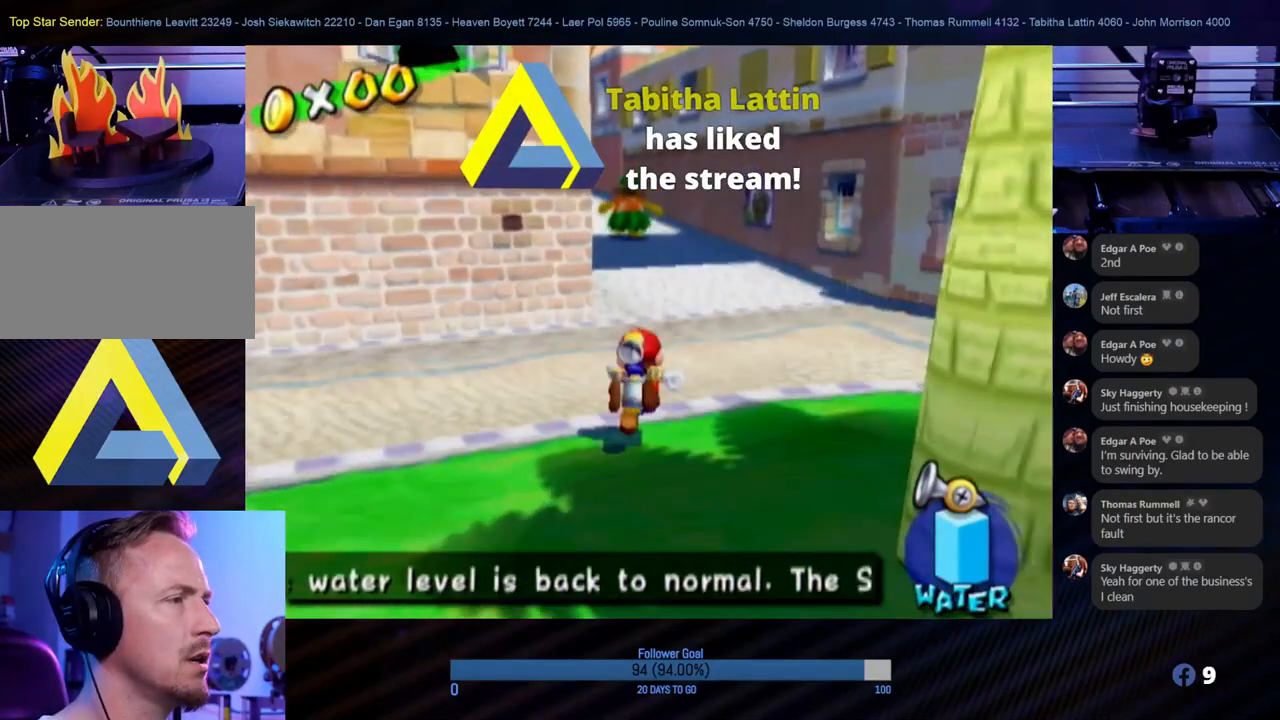
{"buttons": [], "left_stick": "up-left", "right_stick": "center", "events": [[483, "left_stick", "up-left"]]}
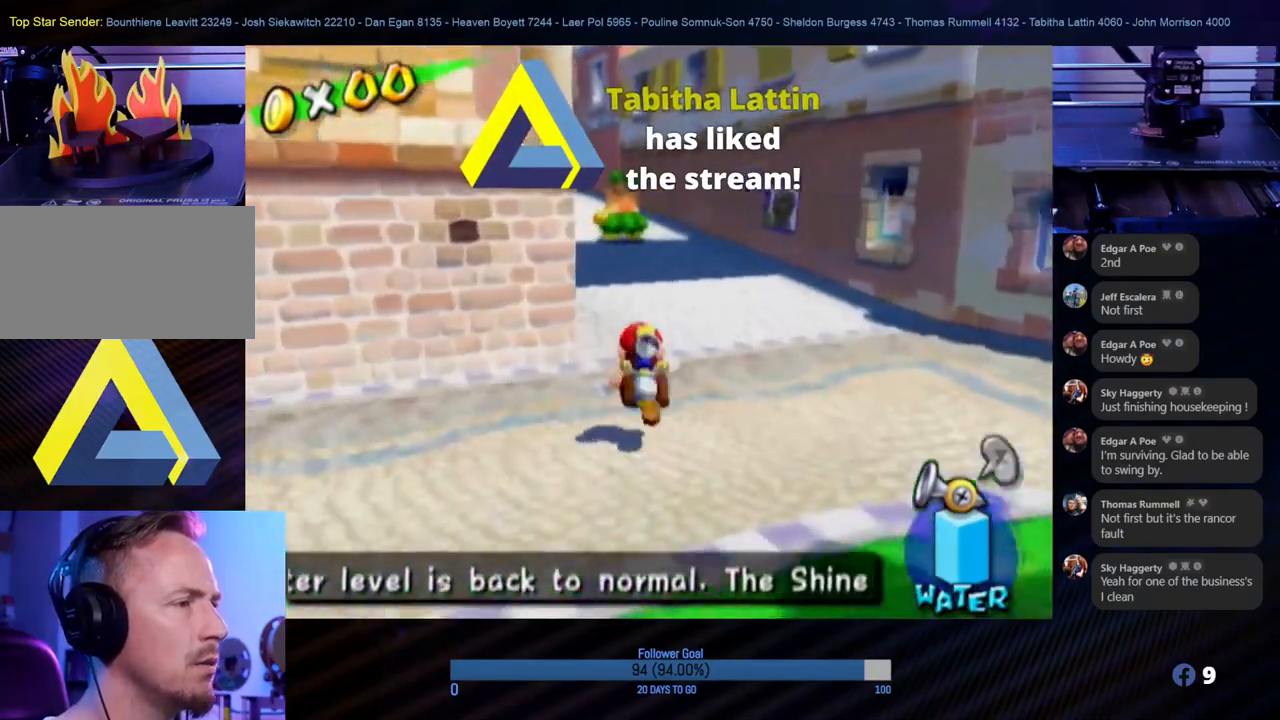
{"buttons": [], "left_stick": "up-right", "right_stick": "center", "events": [[183, "left_stick", "up"], [367, "left_stick", "up-right"]]}
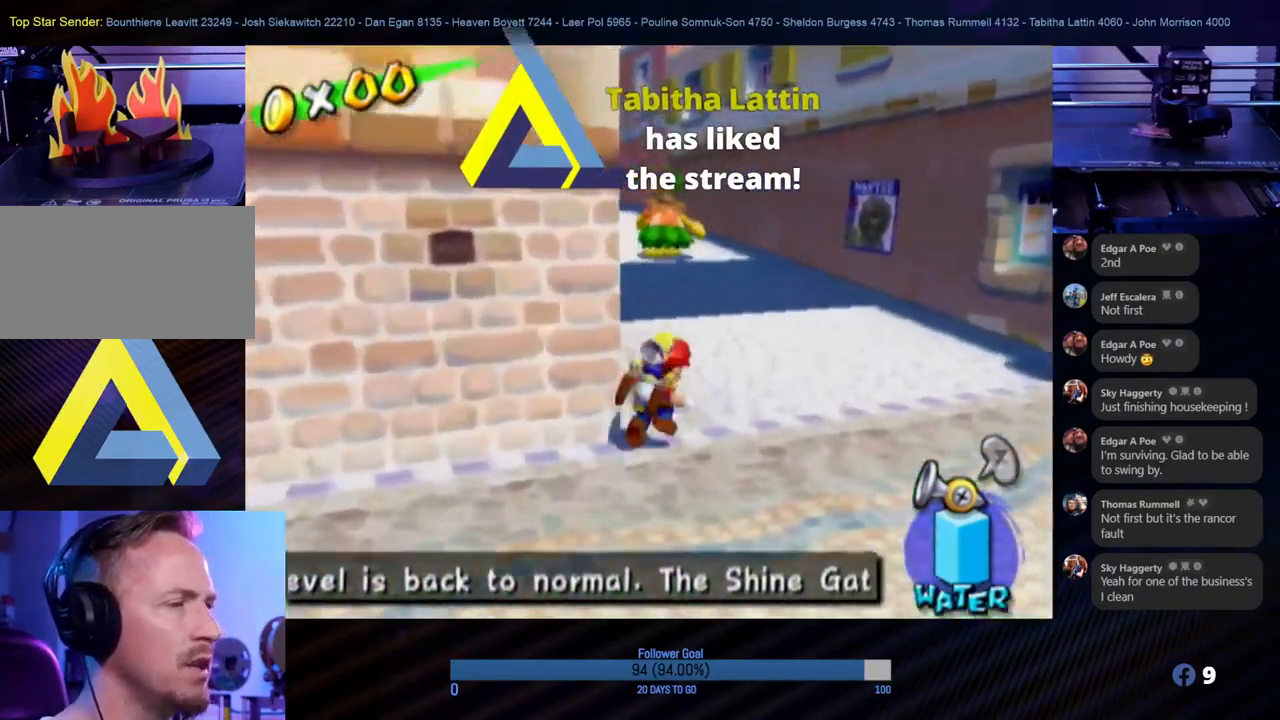
{"buttons": [], "left_stick": "up-left", "right_stick": "center", "events": [[117, "left_stick", "up"], [417, "left_stick", "up-left"]]}
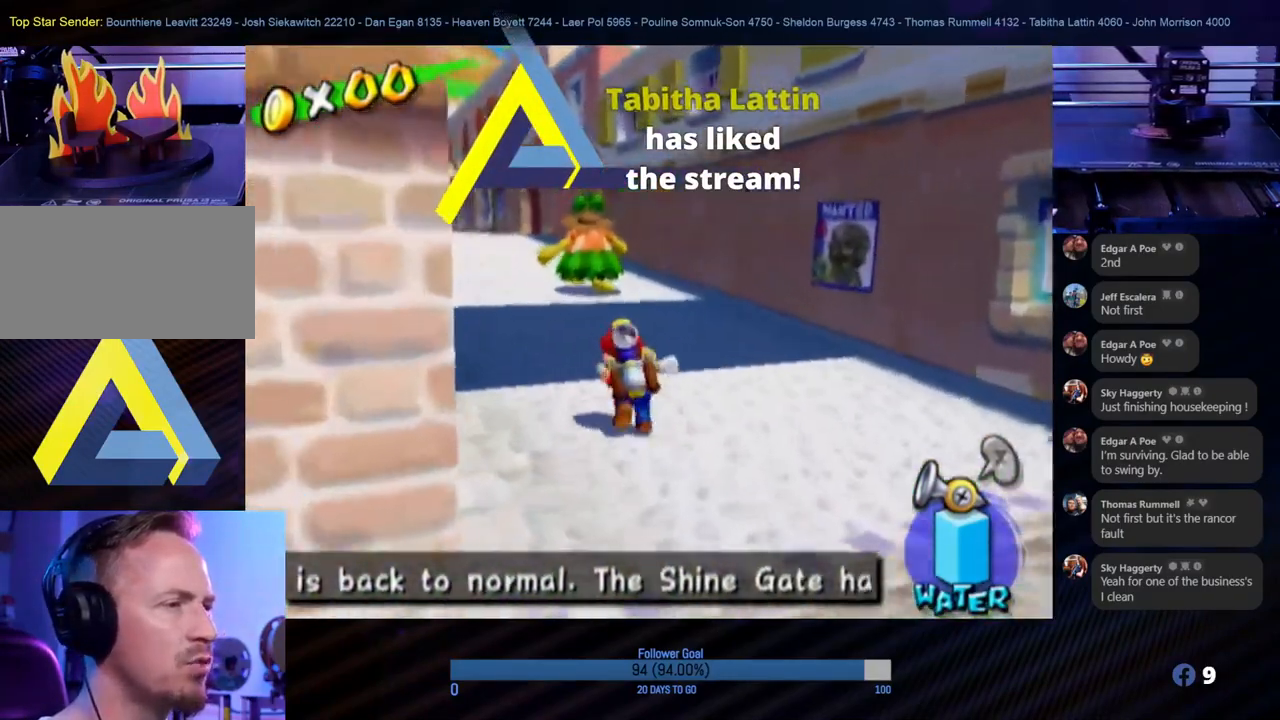
{"buttons": ["A"], "left_stick": "up", "right_stick": "center", "events": [[283, "left_stick", "up"], [400, "A", "down"]]}
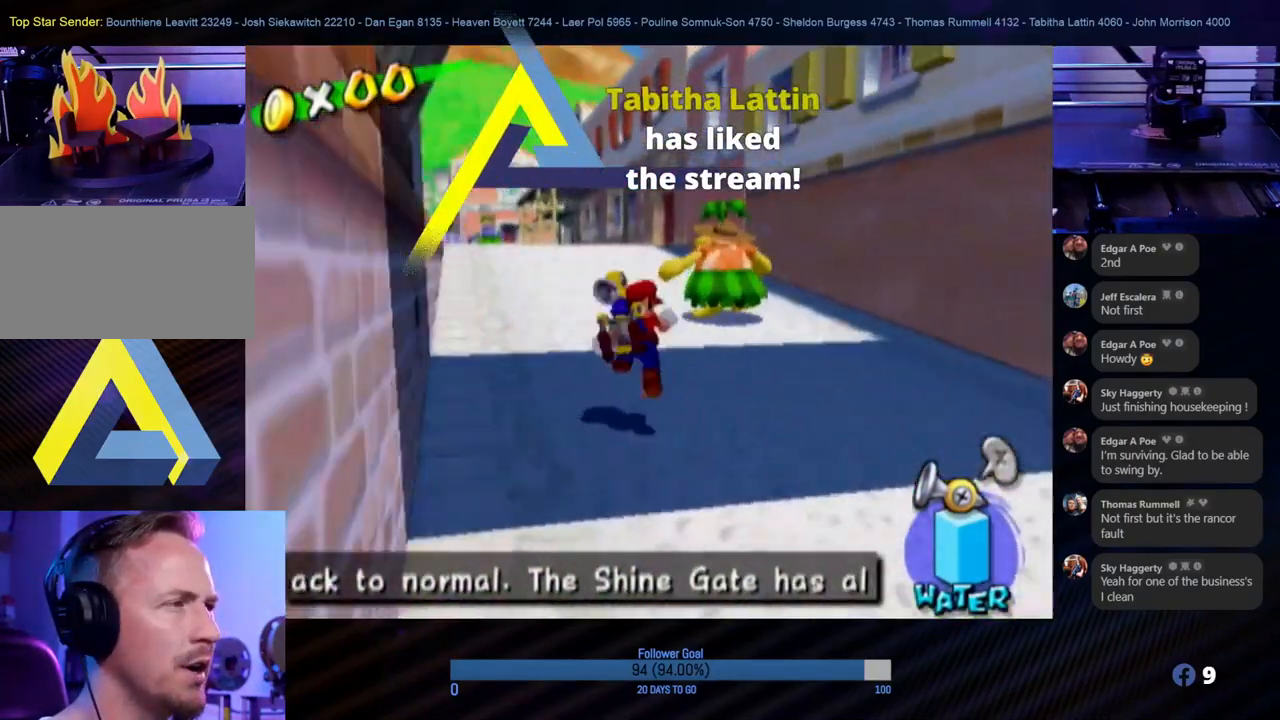
{"buttons": [], "left_stick": "up", "right_stick": "center", "events": [[83, "A", "up"], [133, "left_stick", "up-left"], [267, "B", "down"], [383, "left_stick", "up"], [417, "B", "up"]]}
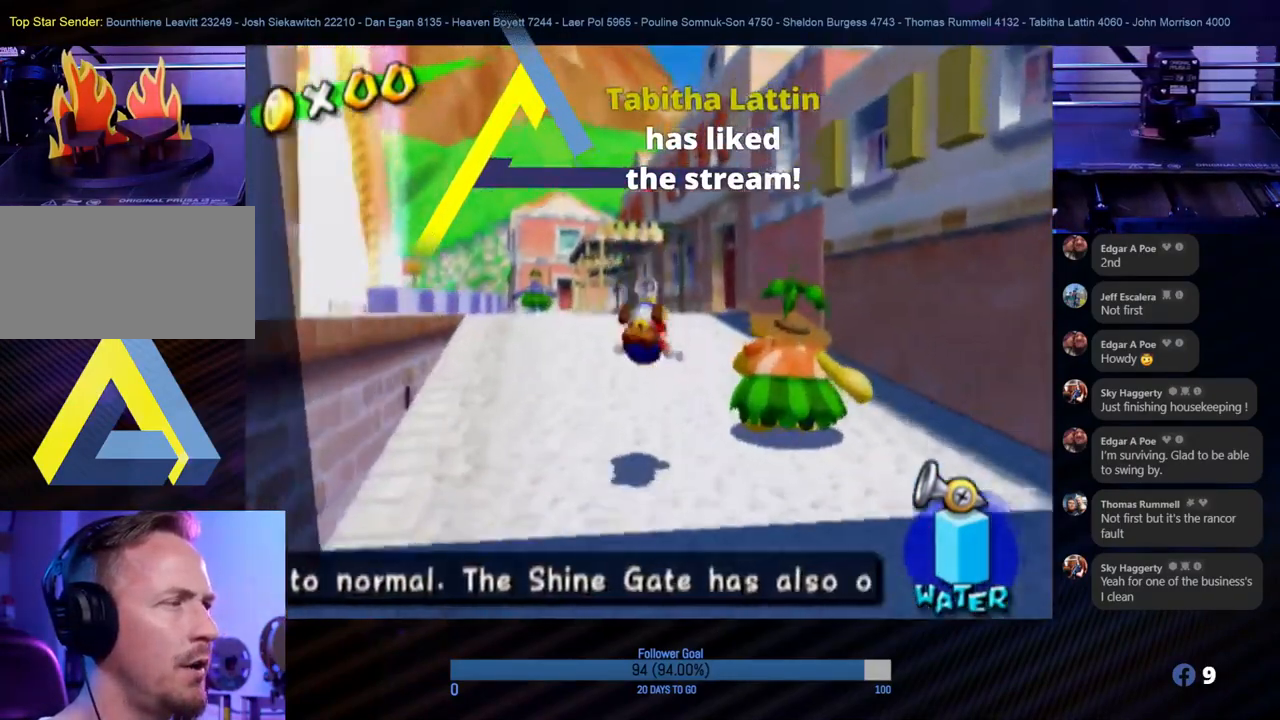
{"buttons": [], "left_stick": "up-left", "right_stick": "center", "events": [[183, "A", "down"], [183, "left_stick", "up-left"], [350, "A", "up"]]}
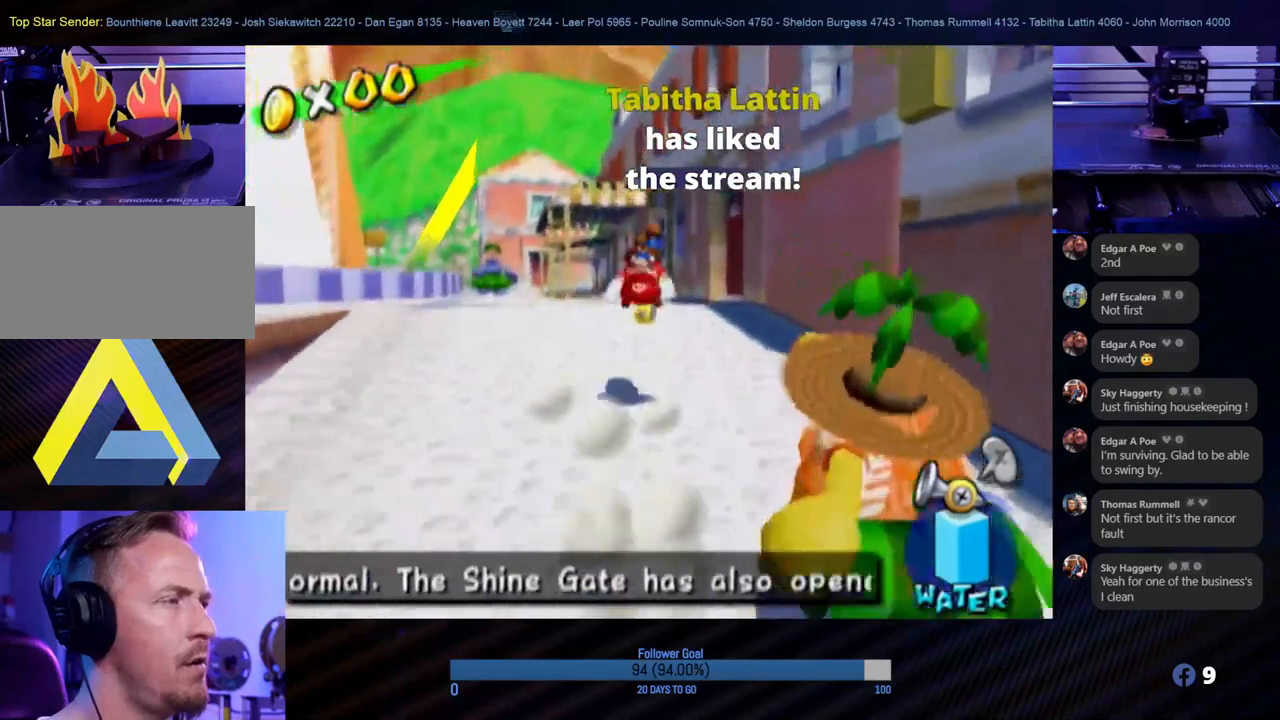
{"buttons": [], "left_stick": "up-left", "right_stick": "center", "events": [[17, "B", "down"], [133, "B", "up"]]}
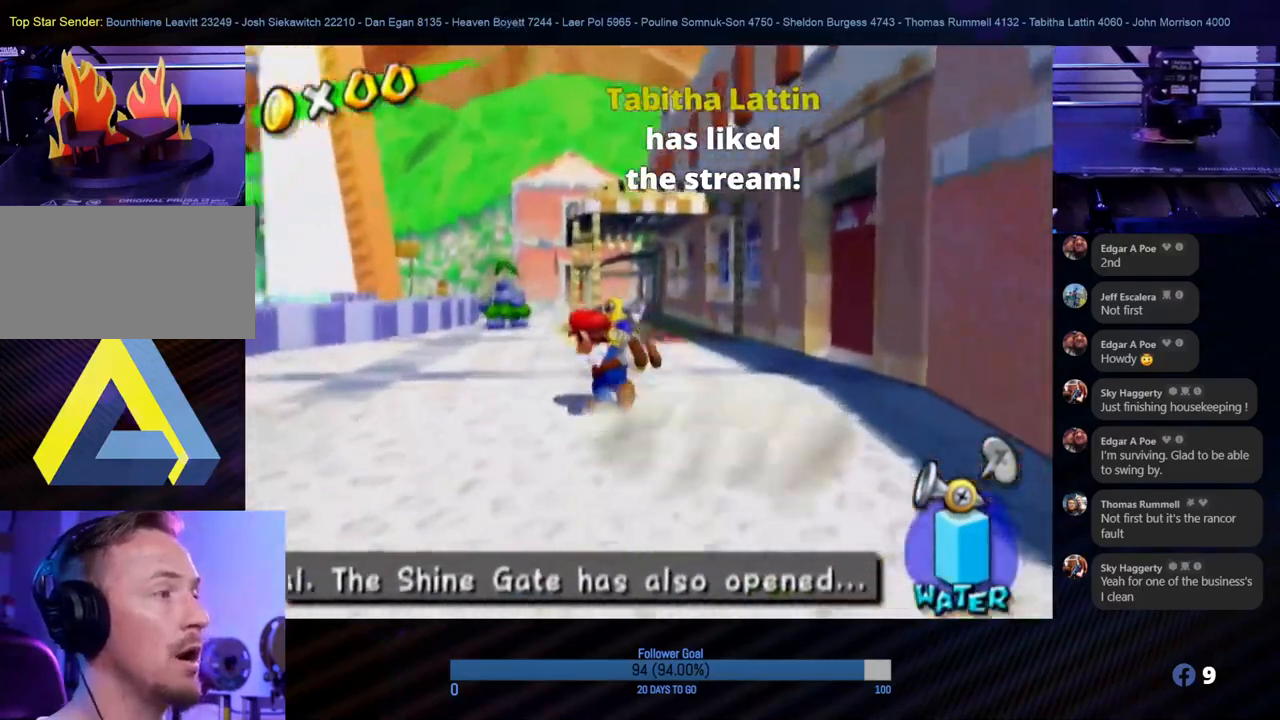
{"buttons": [], "left_stick": "up", "right_stick": "center", "events": [[67, "left_stick", "up"]]}
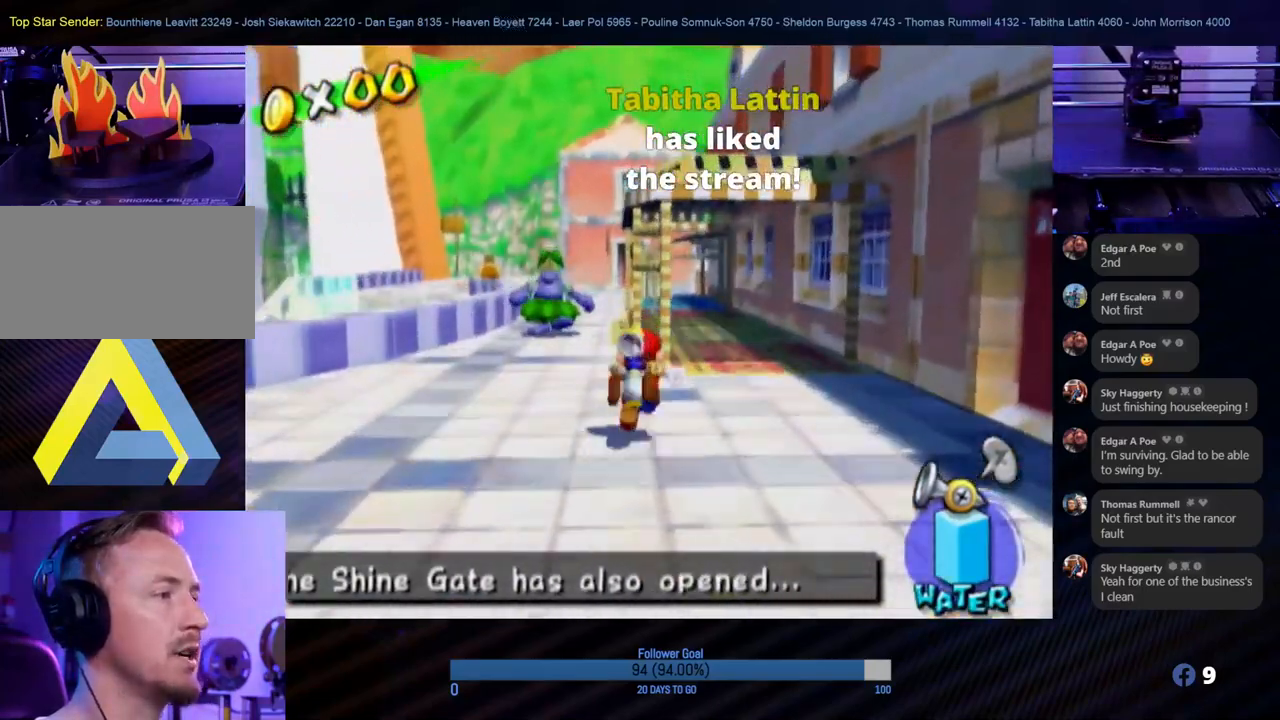
{"buttons": [], "left_stick": "up", "right_stick": "center", "events": [[300, "left_stick", "down"], [467, "left_stick", "up"]]}
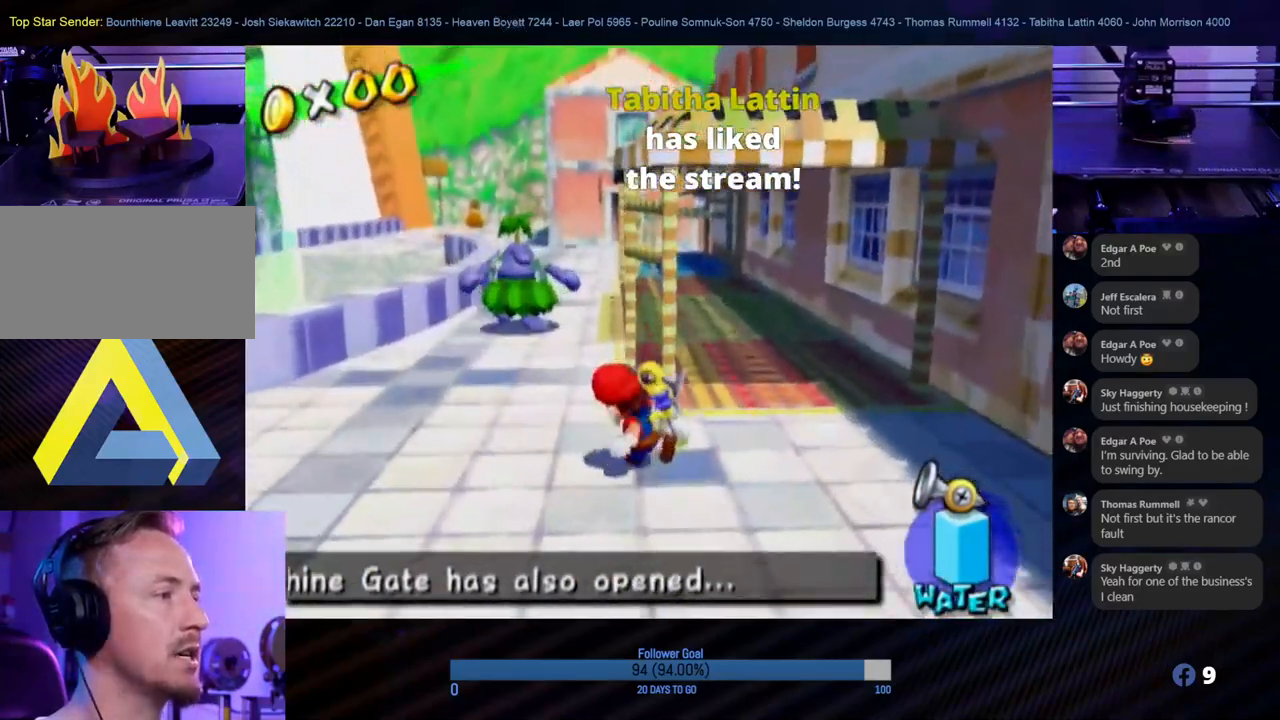
{"buttons": ["A"], "left_stick": "up-right", "right_stick": "center", "events": [[50, "A", "down"], [267, "left_stick", "up-right"]]}
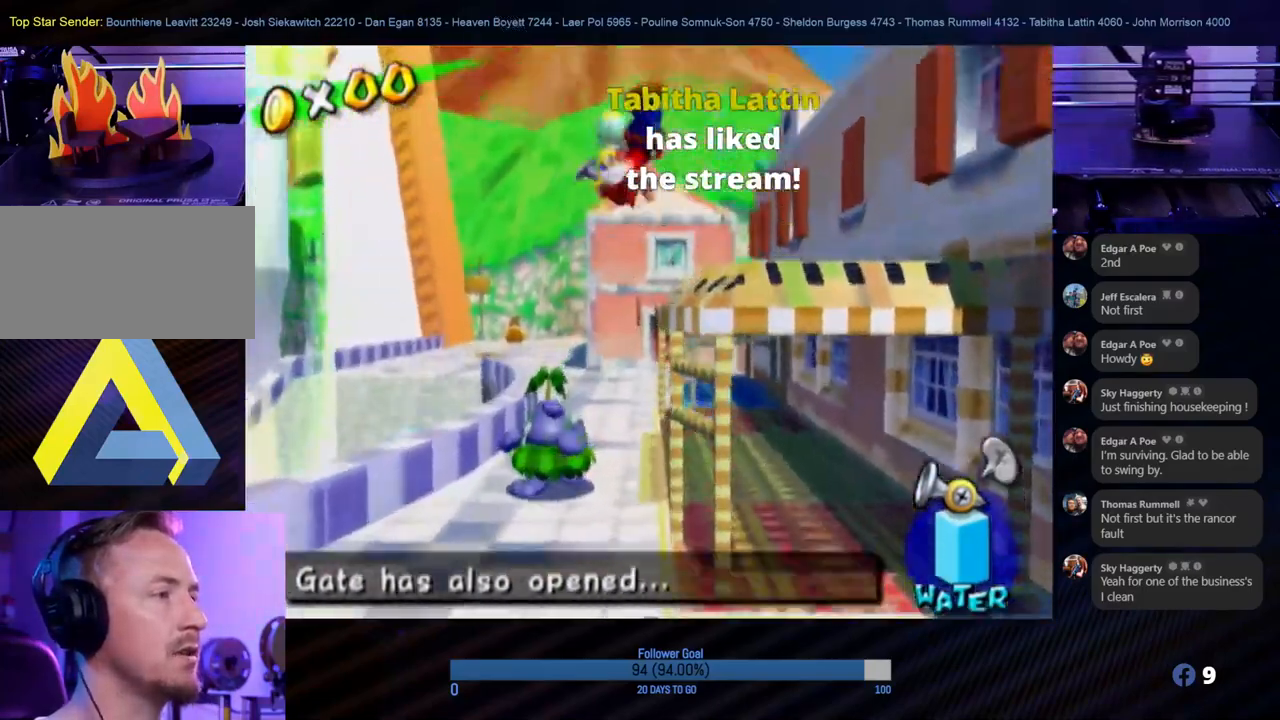
{"buttons": [], "left_stick": "up", "right_stick": "center", "events": [[117, "A", "up"], [167, "X", "down"], [333, "X", "up"], [417, "left_stick", "up"]]}